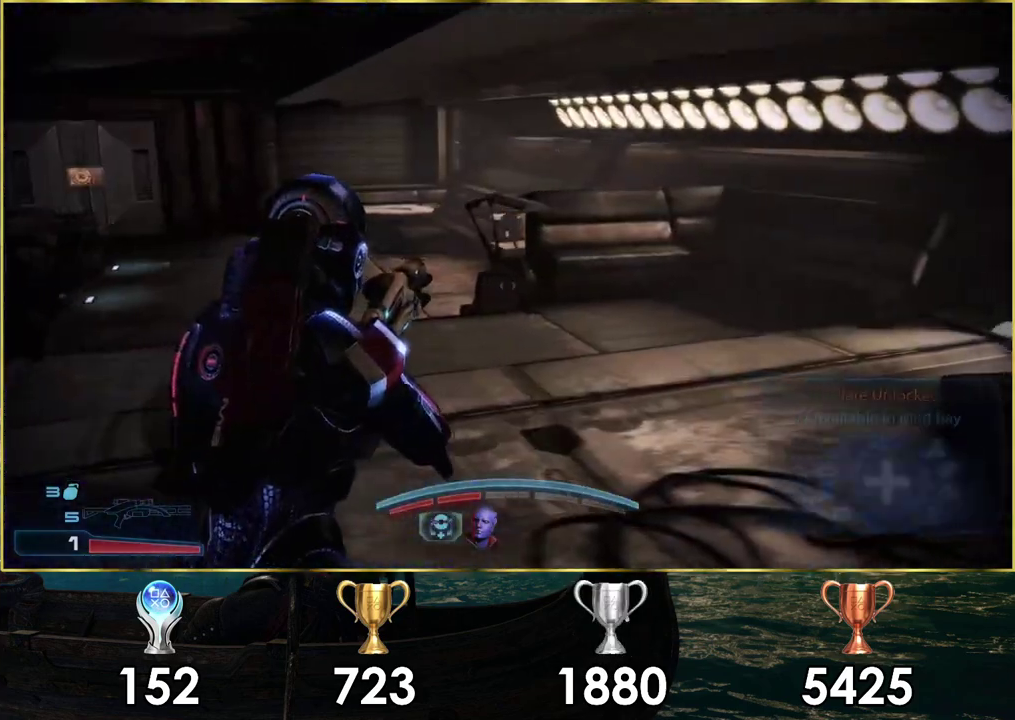
Gameplay with a controller (PlayStation layout); each line is a JSON object with the inputs held at the frame after it (dt_ms = milliseconds from this image to that frame). "events" lists button and stick changes between this image and that frame as [ms after this image, input, new state], when the widget could be followed in between. Not read: L1 R1.
{"dt_ms": 400, "buttons": [], "left_stick": "up-right", "right_stick": "left"}
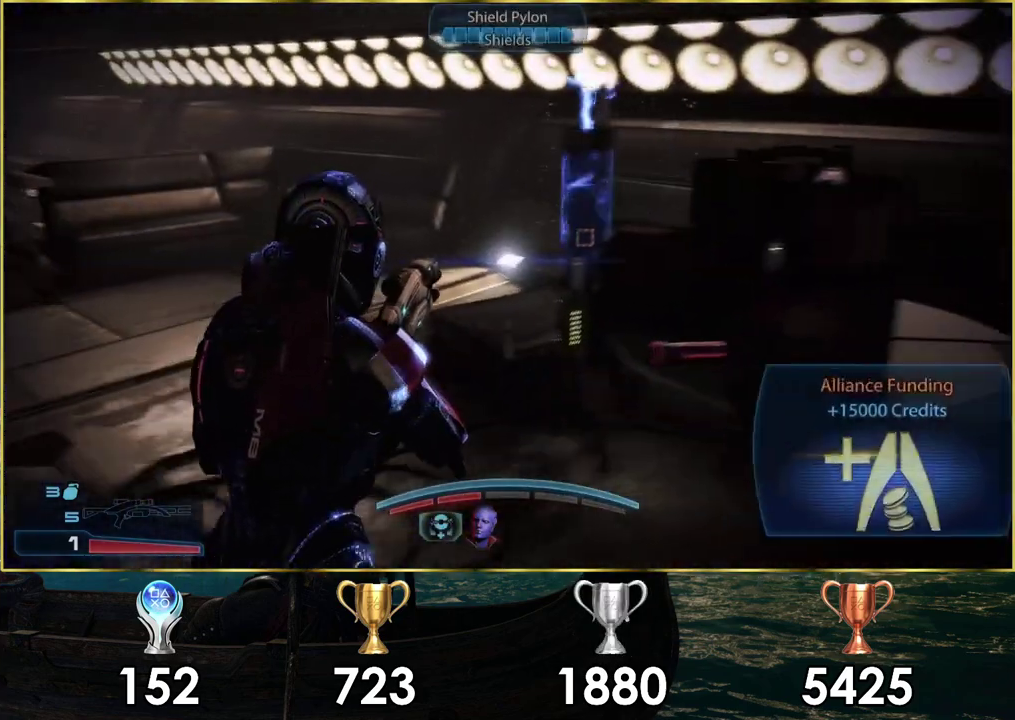
{"dt_ms": 900, "buttons": [], "left_stick": "up", "right_stick": "center", "events": [[433, "left_stick", "up"], [433, "right_stick", "down-left"], [867, "right_stick", "center"]]}
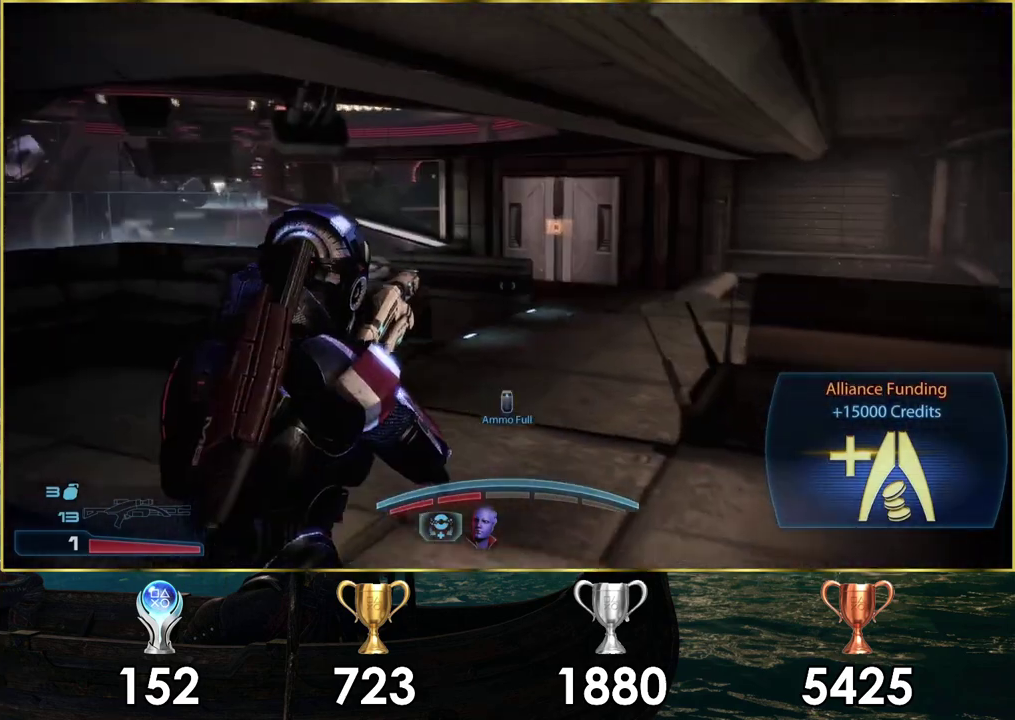
{"dt_ms": 300, "buttons": [], "left_stick": "up-right", "right_stick": "left", "events": [[100, "left_stick", "up-right"], [283, "right_stick", "left"]]}
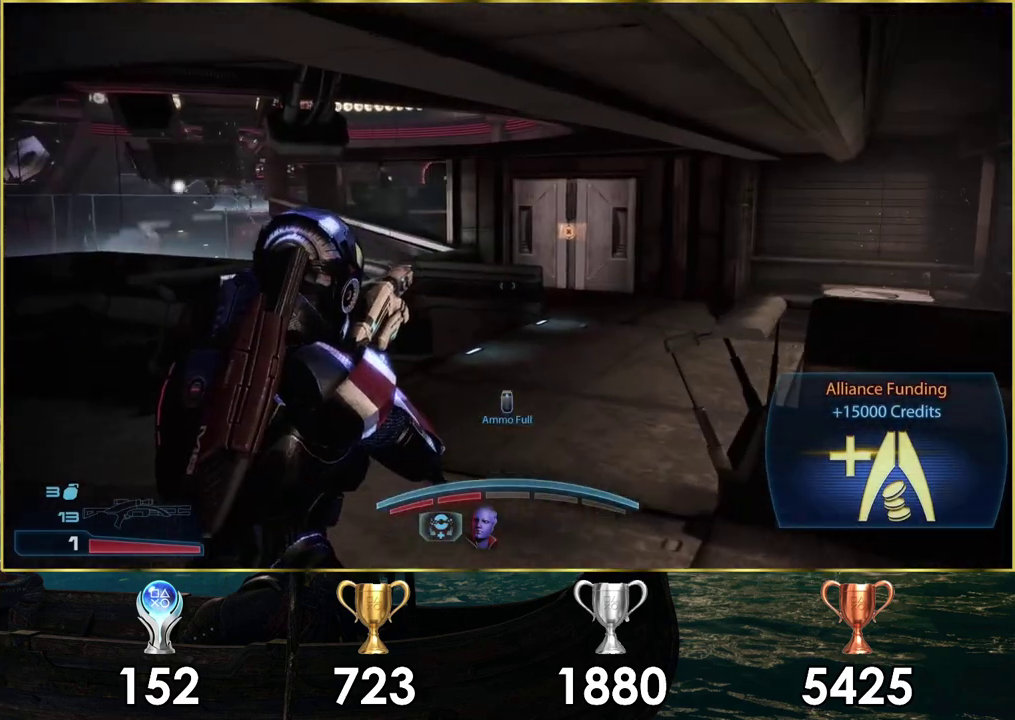
{"dt_ms": 300, "buttons": [], "left_stick": "up-right", "right_stick": "center", "events": [[250, "right_stick", "center"]]}
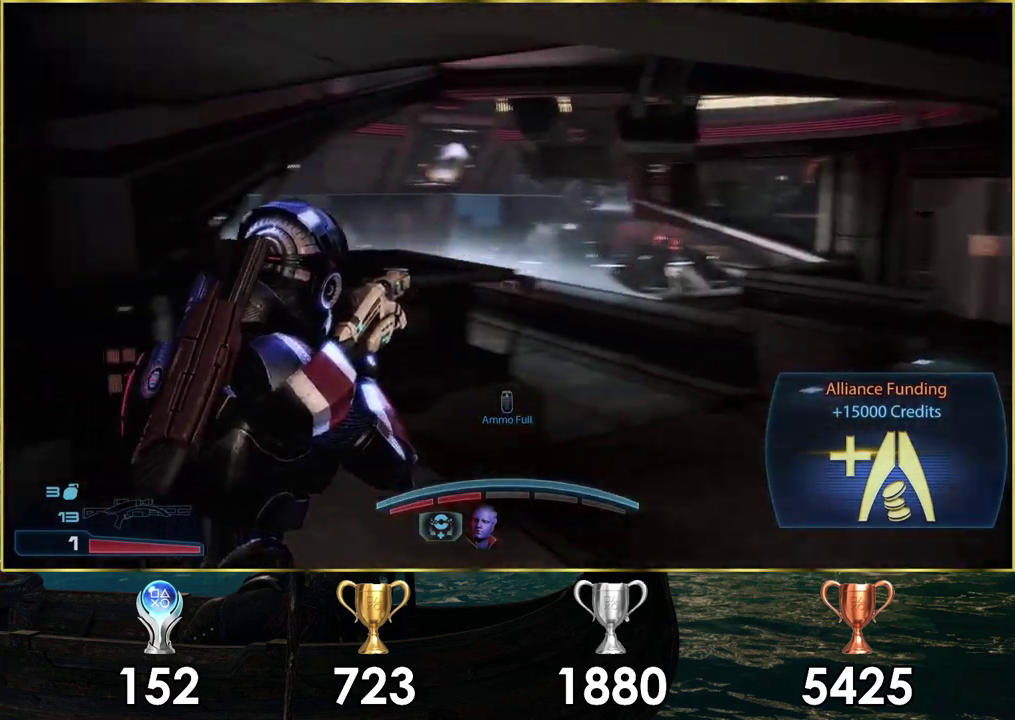
{"dt_ms": 700, "buttons": [], "left_stick": "up-right", "right_stick": "center"}
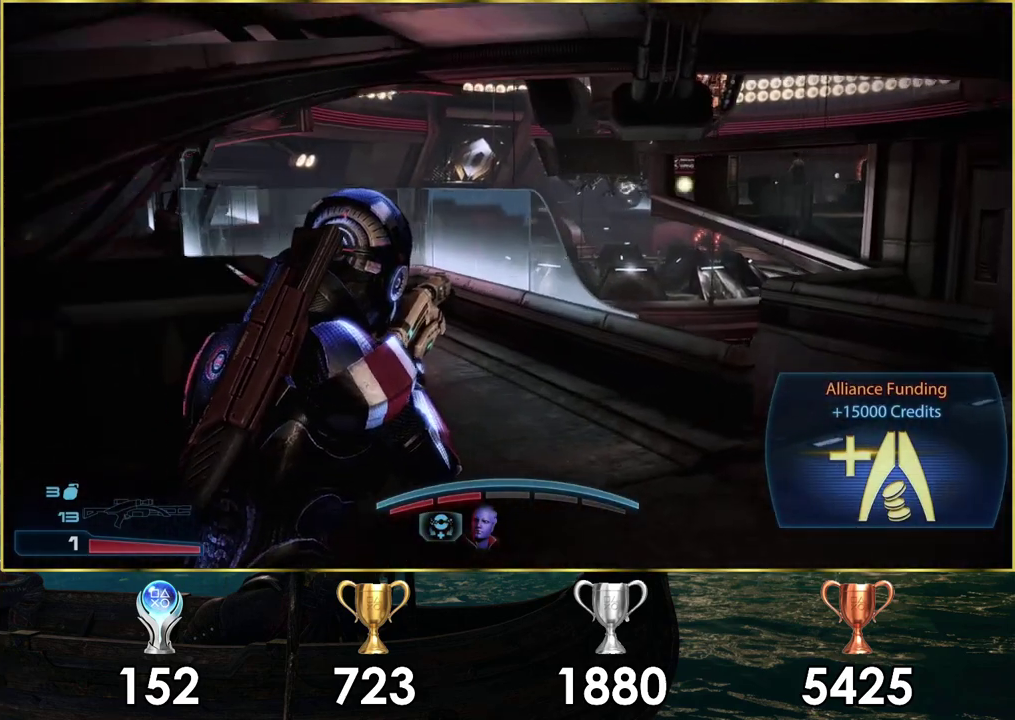
{"dt_ms": 600, "buttons": [], "left_stick": "up-right", "right_stick": "right", "events": [[483, "right_stick", "right"]]}
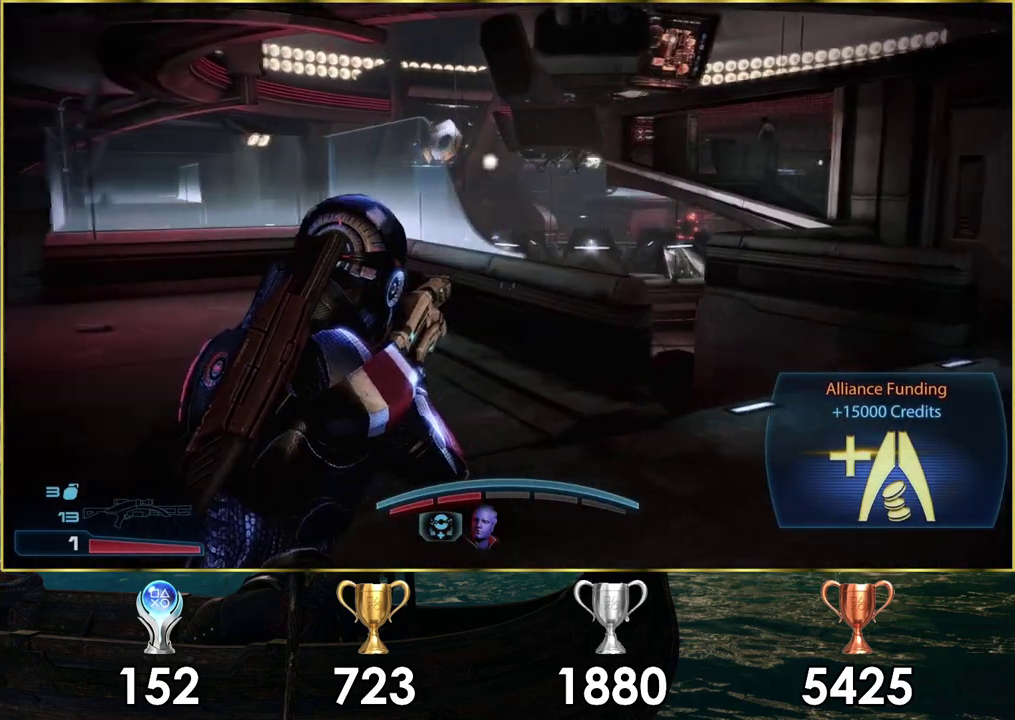
{"dt_ms": 400, "buttons": ["CROSS"], "left_stick": "up-right", "right_stick": "center"}
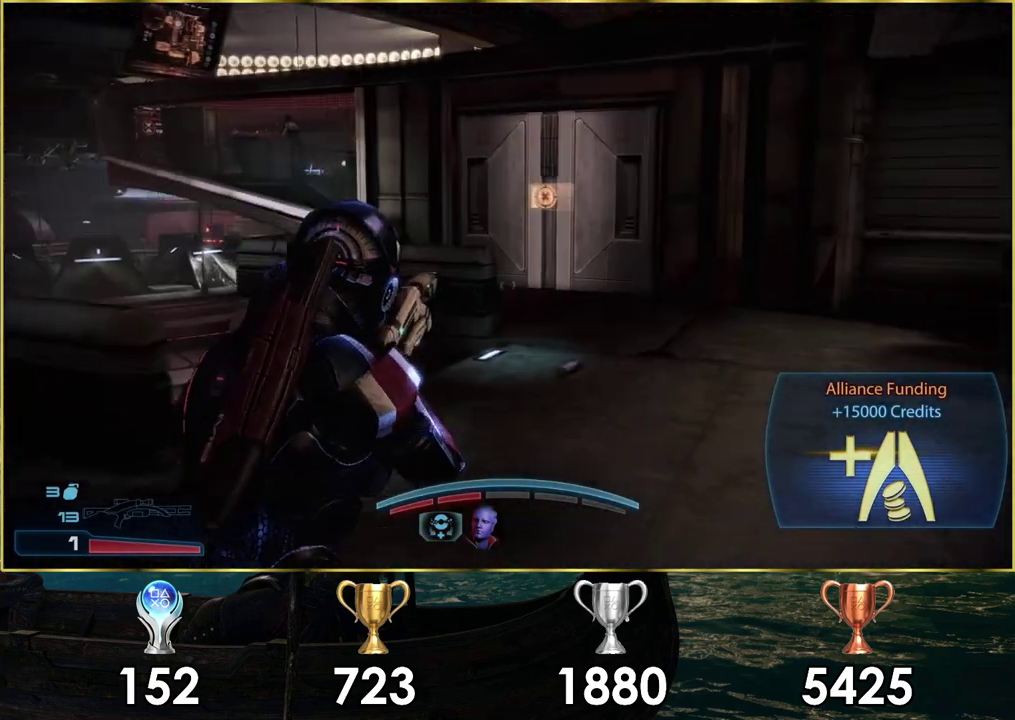
{"dt_ms": 500, "buttons": ["CROSS"], "left_stick": "up", "right_stick": "center", "events": [[467, "left_stick", "up"]]}
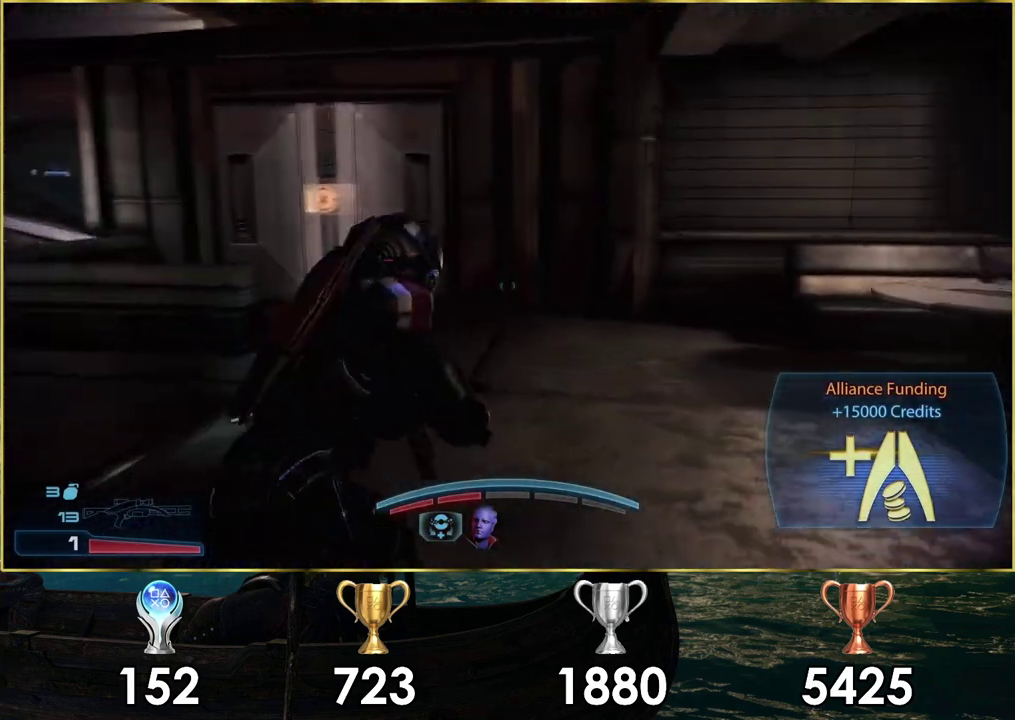
{"dt_ms": 300, "buttons": [], "left_stick": "up-left", "right_stick": "center", "events": [[217, "CROSS", "up"], [250, "left_stick", "up-left"]]}
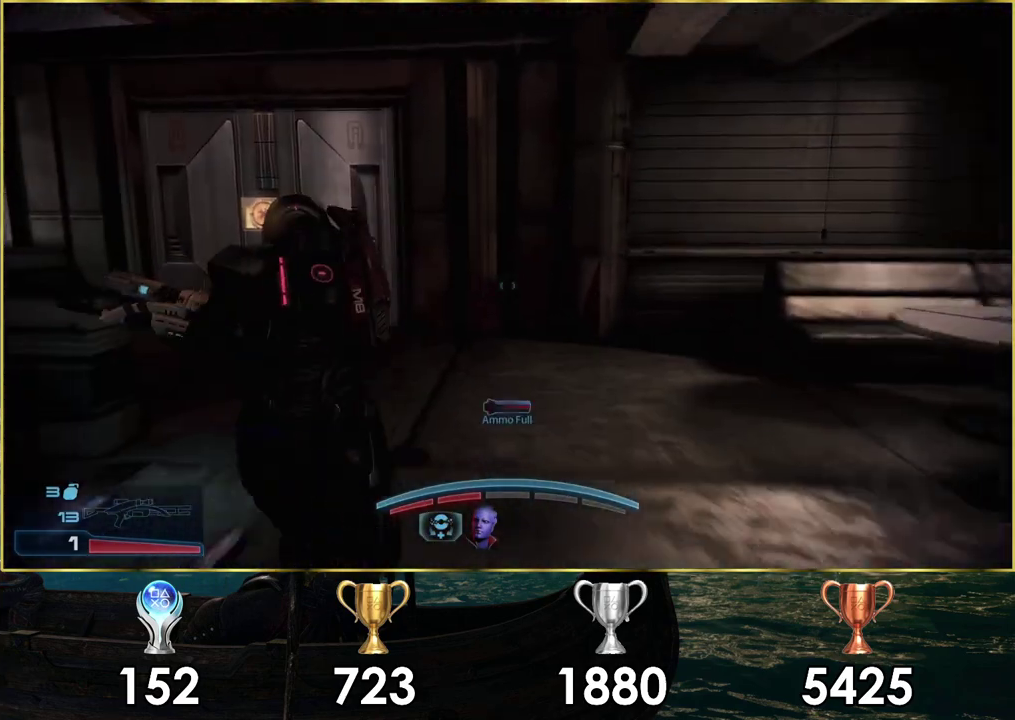
{"dt_ms": 400, "buttons": [], "left_stick": "up-left", "right_stick": "center", "events": [[167, "right_stick", "down-left"], [300, "right_stick", "up-right"], [383, "right_stick", "center"]]}
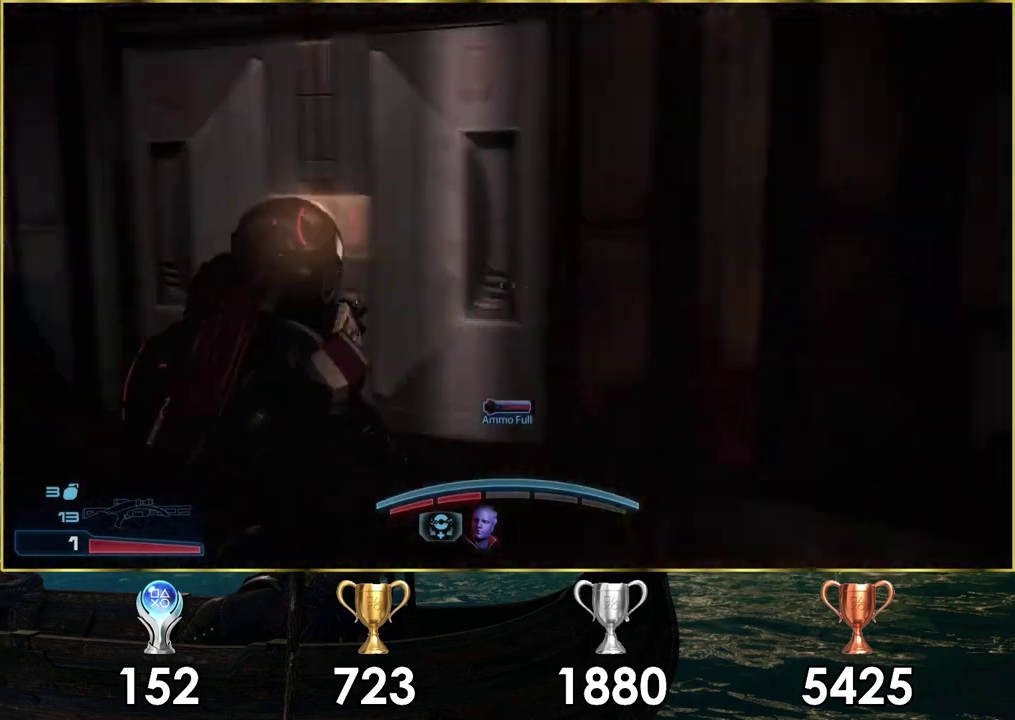
{"dt_ms": 400, "buttons": [], "left_stick": "up", "right_stick": "center", "events": [[17, "left_stick", "down-right"], [100, "left_stick", "up-left"], [150, "right_stick", "down"], [333, "right_stick", "center"], [367, "left_stick", "up"]]}
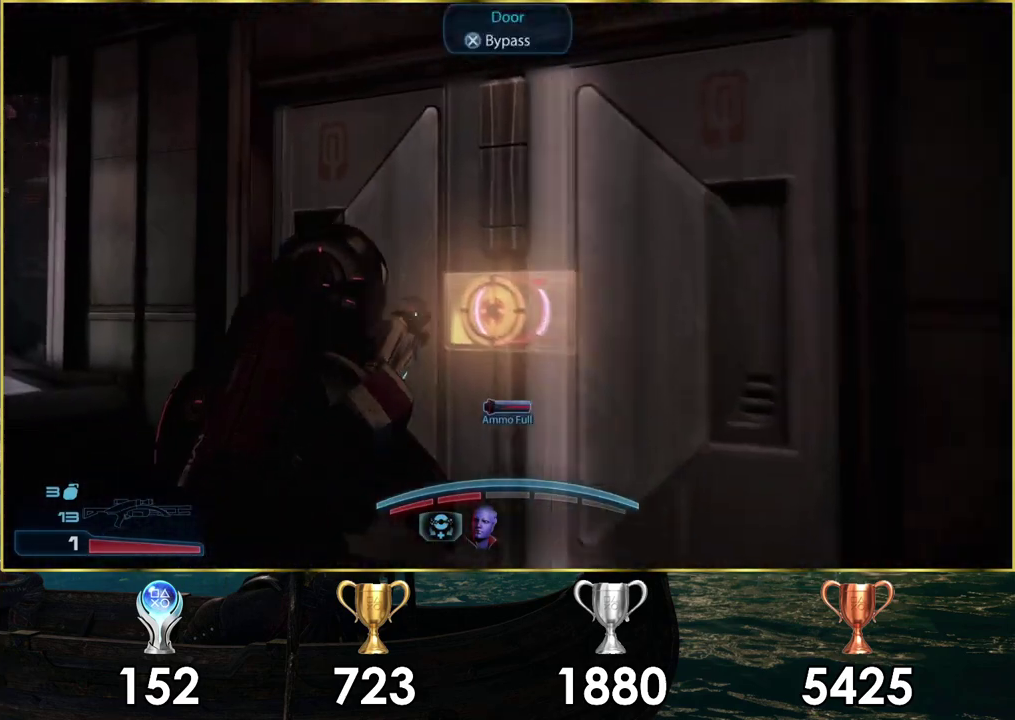
{"dt_ms": 300, "buttons": ["CROSS"], "left_stick": "center", "right_stick": "center", "events": [[67, "CROSS", "down"], [250, "left_stick", "center"]]}
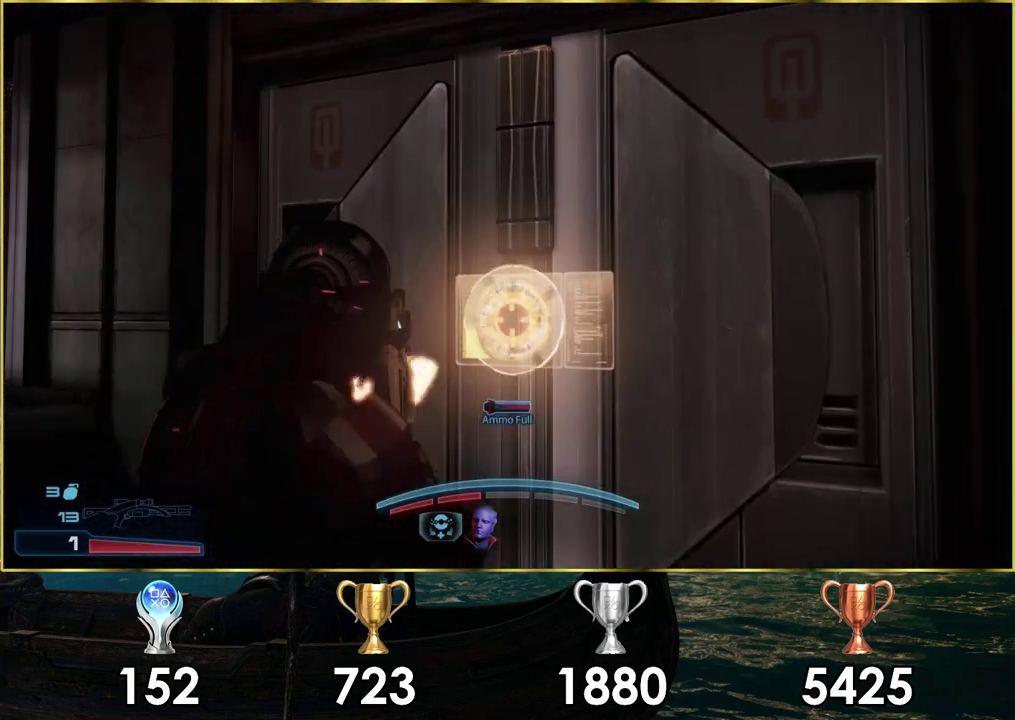
{"dt_ms": 600, "buttons": ["CROSS"], "left_stick": "center", "right_stick": "center", "events": []}
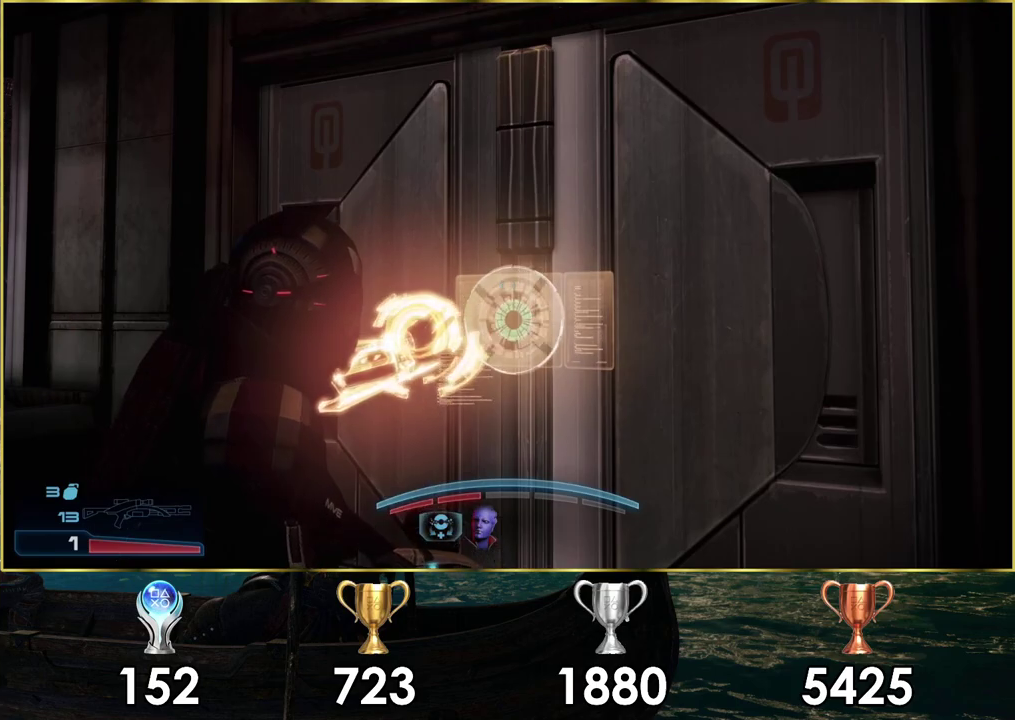
{"dt_ms": 500, "buttons": ["CROSS"], "left_stick": "center", "right_stick": "center", "events": []}
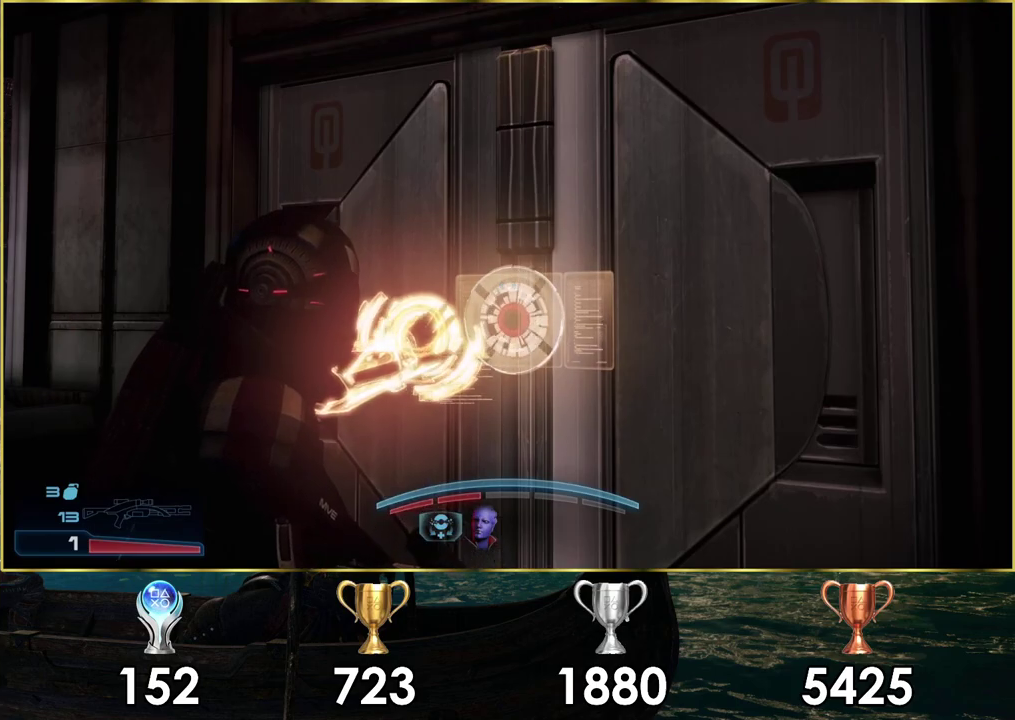
{"dt_ms": 500, "buttons": ["CROSS"], "left_stick": "center", "right_stick": "center", "events": []}
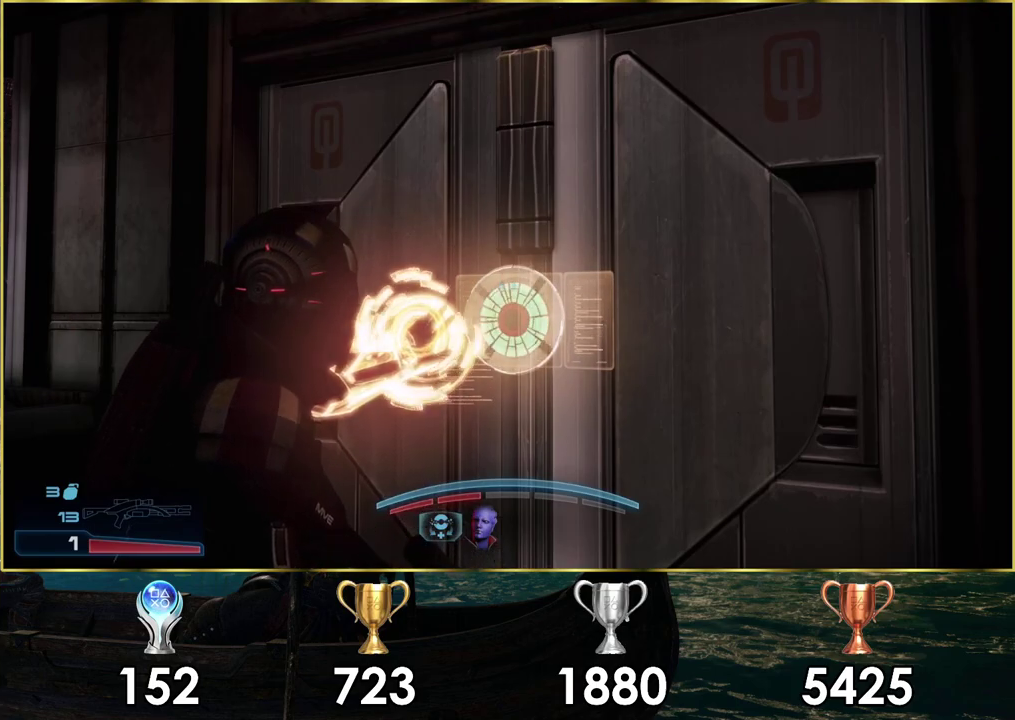
{"dt_ms": 500, "buttons": ["CROSS"], "left_stick": "center", "right_stick": "center", "events": []}
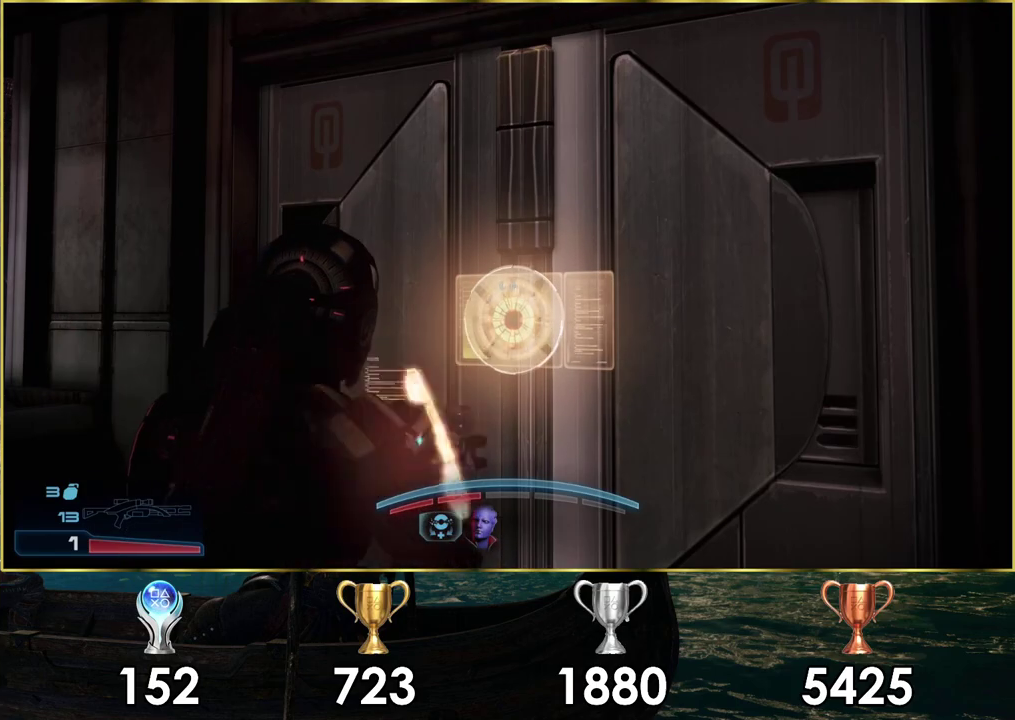
{"dt_ms": 500, "buttons": ["CROSS"], "left_stick": "center", "right_stick": "center", "events": []}
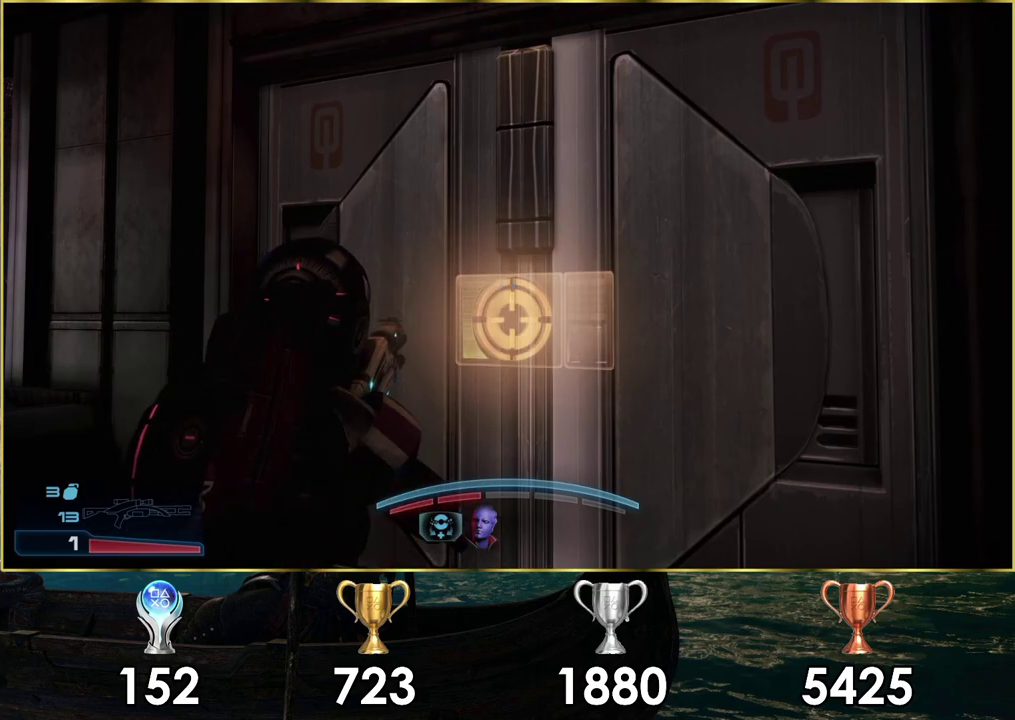
{"dt_ms": 500, "buttons": ["CROSS"], "left_stick": "center", "right_stick": "center", "events": []}
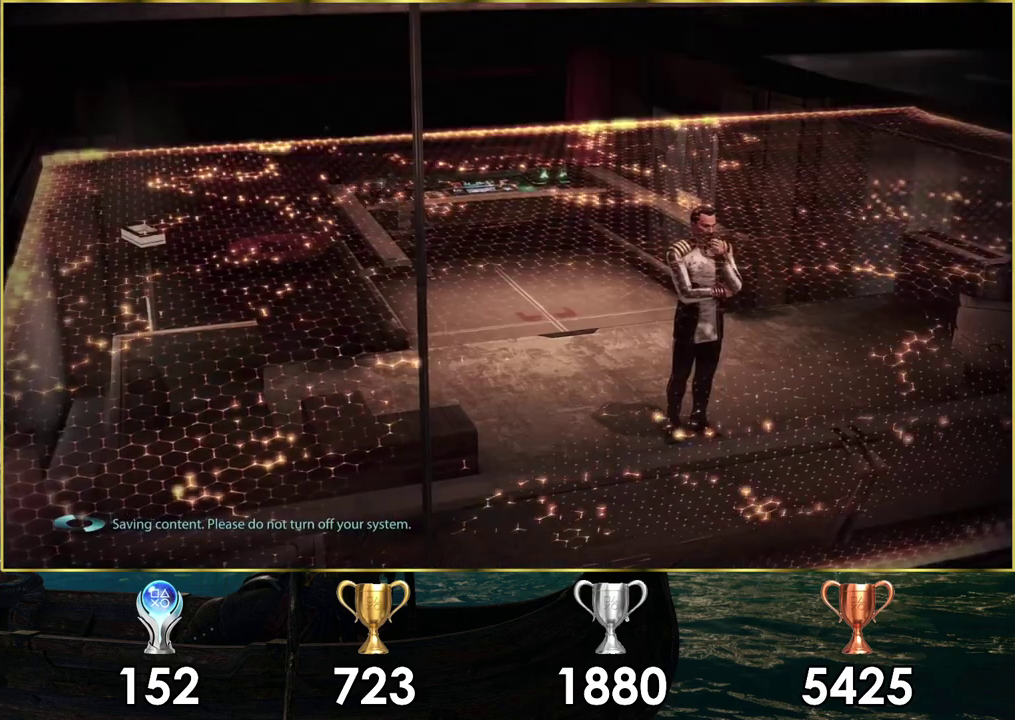
{"dt_ms": 400, "buttons": [], "left_stick": "center", "right_stick": "center", "events": [[350, "CROSS", "up"]]}